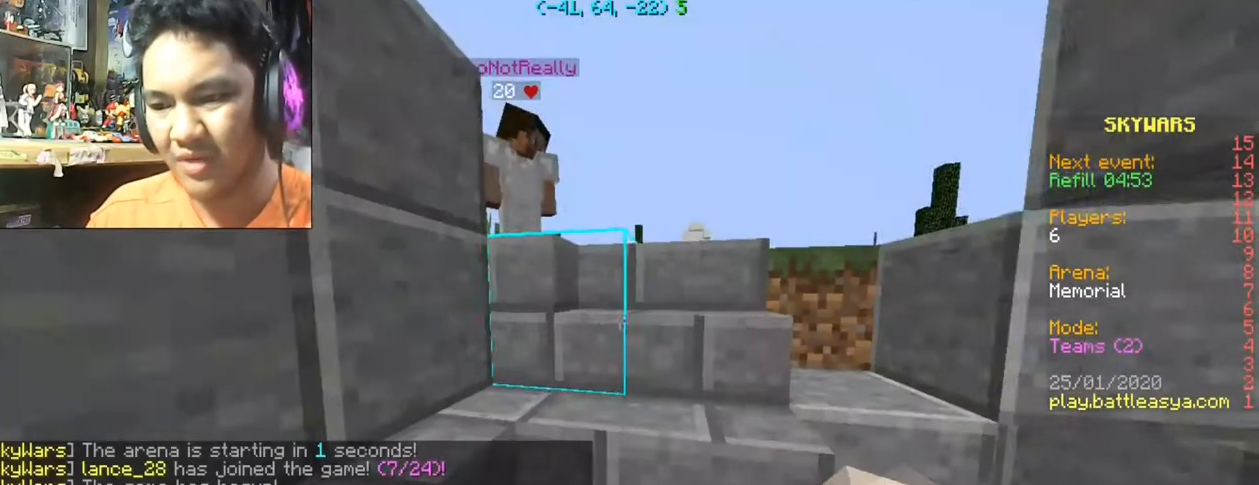
Gameplay with keyboard and mouse; each line is a JSON object with the keys and mouse buttons held at the frame after it. "events" lists presses ("down") and releases ("up") of "a", "d", "s", "space", "w", "mouse_left" and "mouse_right" between this image and that frame as [ms after this image, input, new state], when the widget could be followed in between. "mouse_left", "mouse_right" = the "left", "right" buttons of the "mouse" list. No other keys are recorded. Fast repeated clicks can show as one long hold. Mouse movement is not recorded.
{"keys": ["w"], "mouse": [], "events": [[67, "w", "down"], [134, "a", "down"], [401, "a", "up"]]}
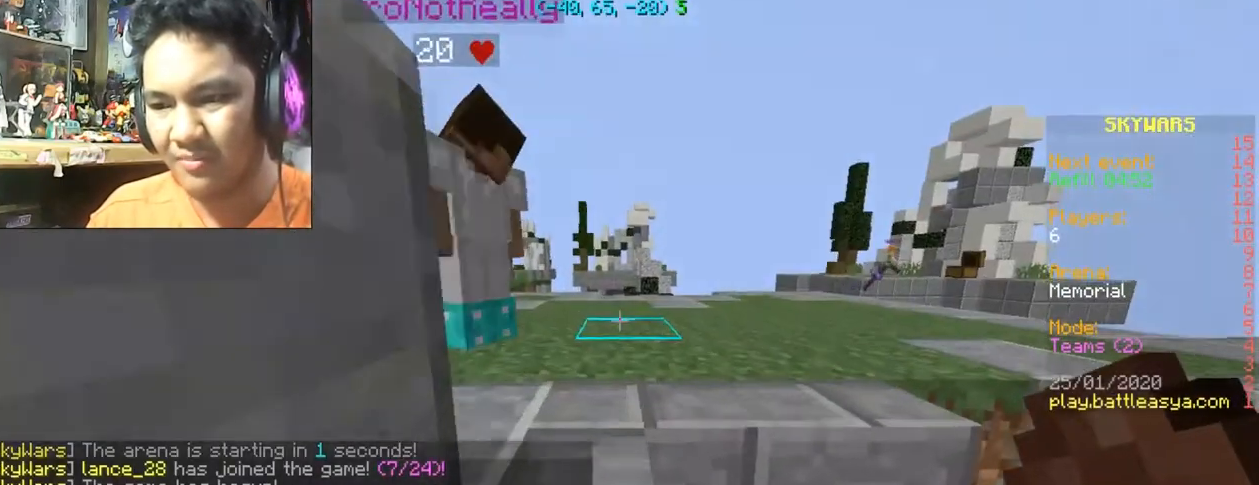
{"keys": ["space", "w"], "mouse": [], "events": [[267, "d", "down"], [333, "space", "down"], [400, "d", "up"]]}
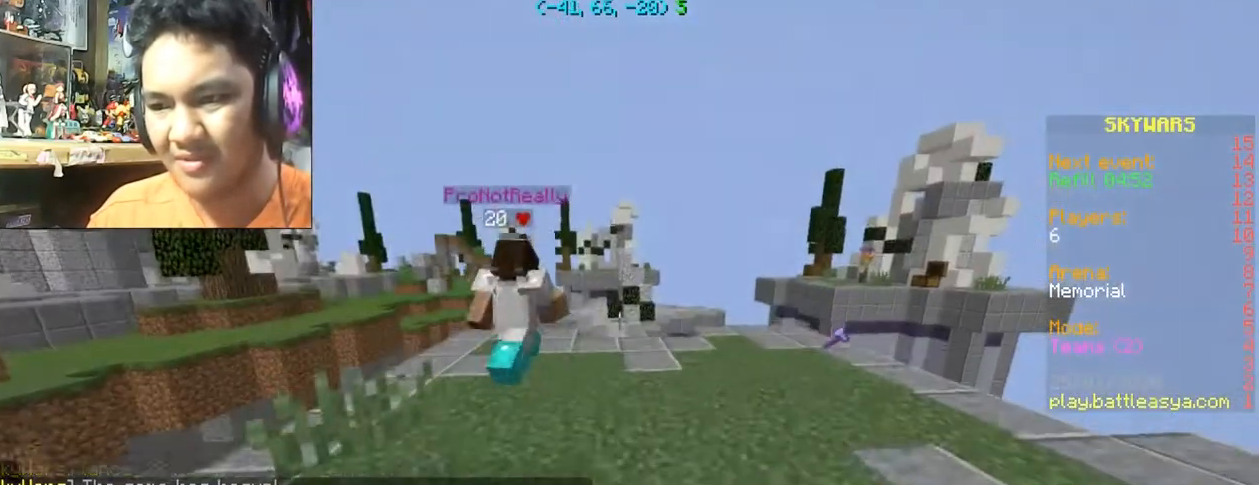
{"keys": ["w"], "mouse": [], "events": [[34, "space", "up"]]}
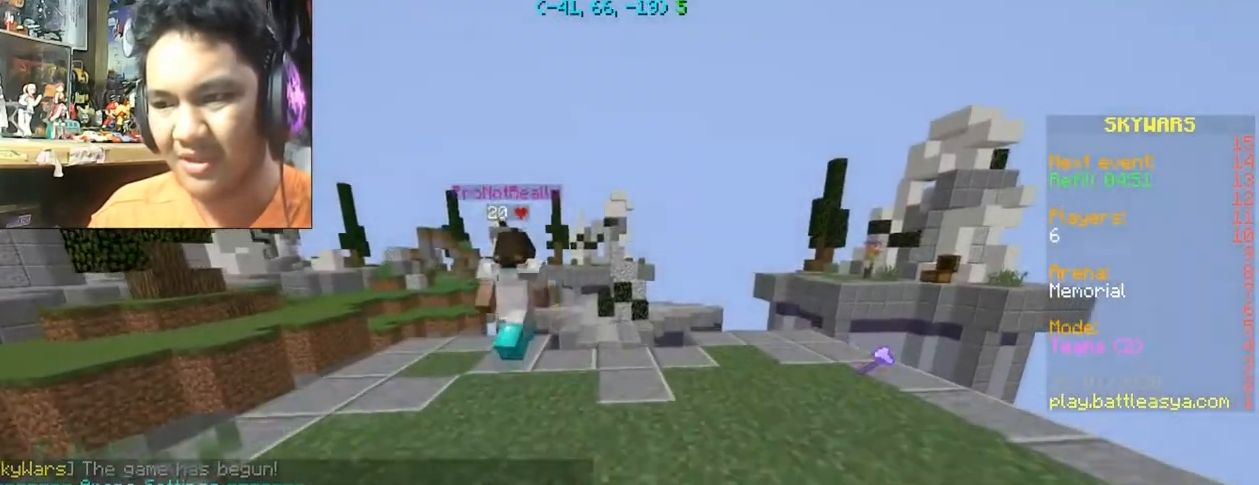
{"keys": ["w"], "mouse": [], "events": [[200, "a", "down"], [300, "a", "up"]]}
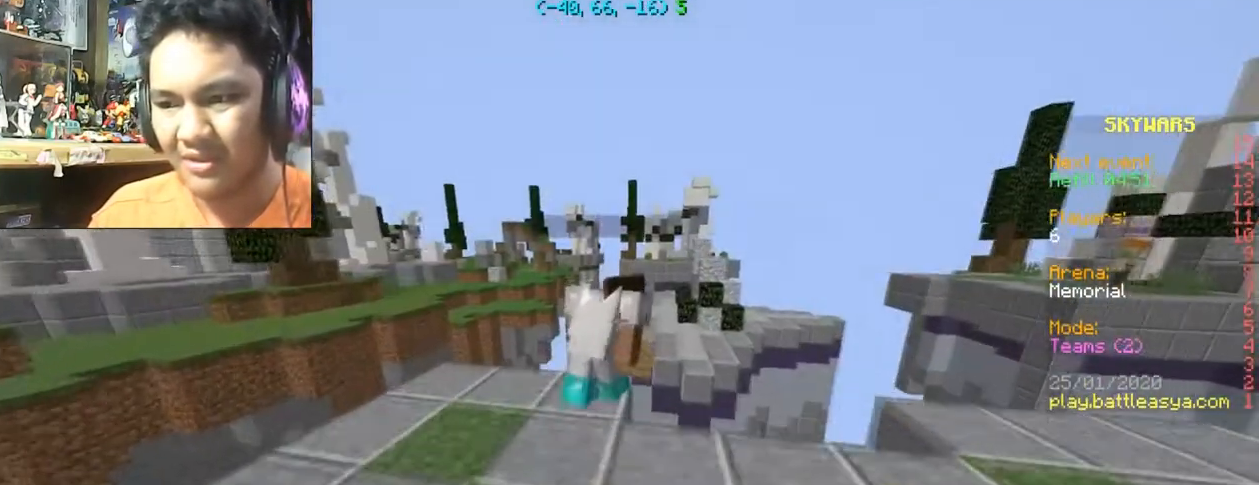
{"keys": ["a", "s"], "mouse": [], "events": [[234, "w", "up"], [401, "a", "down"], [401, "s", "down"]]}